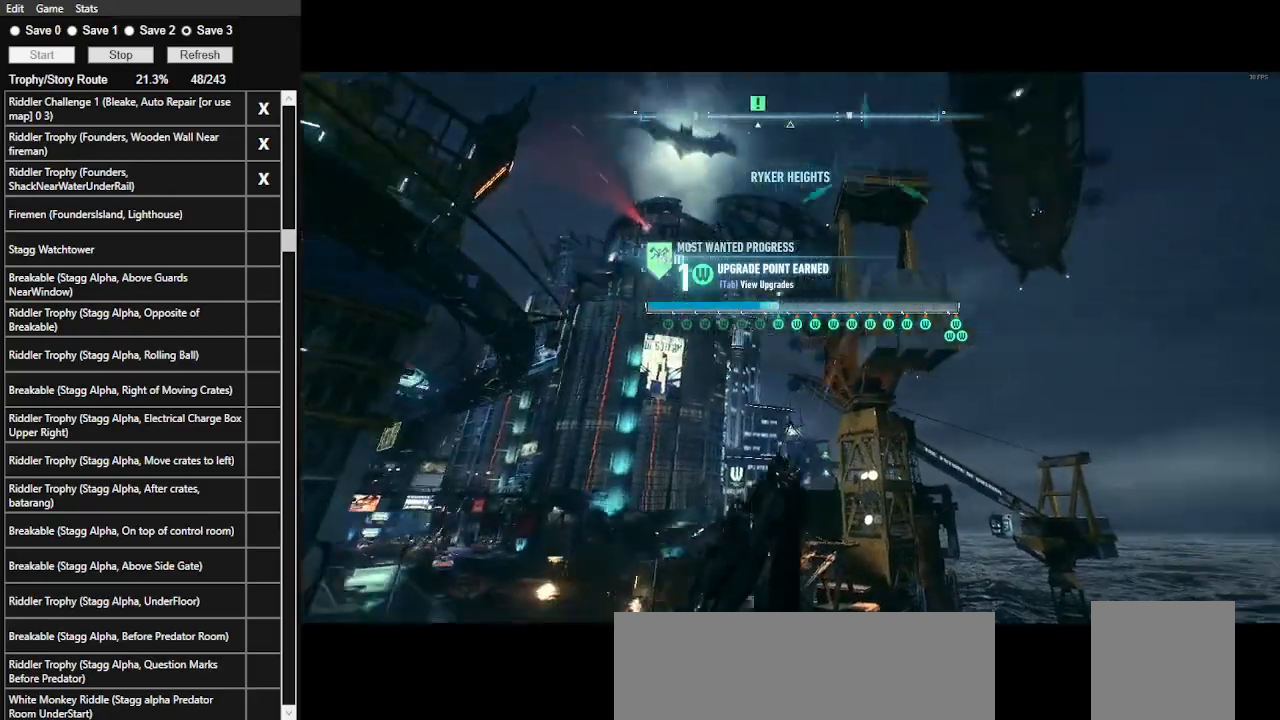
Gameplay with keyboard and mouse; each line is a JSON object with the keys and mouse buttons held at the frame after it. "events" lists presses ("down") and releases ("up") of ".", "/", "0", "1", "2", "3", "4", "5", "6", "7", "8", "9", "a", "alt_l", "alt_r", "b", "backslash", "backspace", "c", "caps_lock", "comma", "ctrl_l", "ctrl_r", "d", "e", "equals", "f", "g", "h", "i", "j", "k", "l", "lbracket", "m", "minus", "n", "o", "p", "q", "quote", "r", "rbracket", "return", "s", "semicolon", "shift_l", "shift_r", "space", "super", "t", "tab", "tilde", "u", "v", "w", "x", "y", "z", "mouse_left", "mouse_wheel" and "mouse_right" between this image and that frame as [ms after this image, input, new state], when the widget could be followed in between. "mouse_left", "mouse_wheel", "mouse_right" = the "left", "wheel", "right" buttons of the "mouse" list. No other keys are recorded. "wheel" means that the mouse wheel is clicked or scrolled. Not read: mouse_move.
{"keys": ["space"], "mouse": [], "events": [[233, "mouse_wheel", "down"], [333, "mouse_wheel", "up"]]}
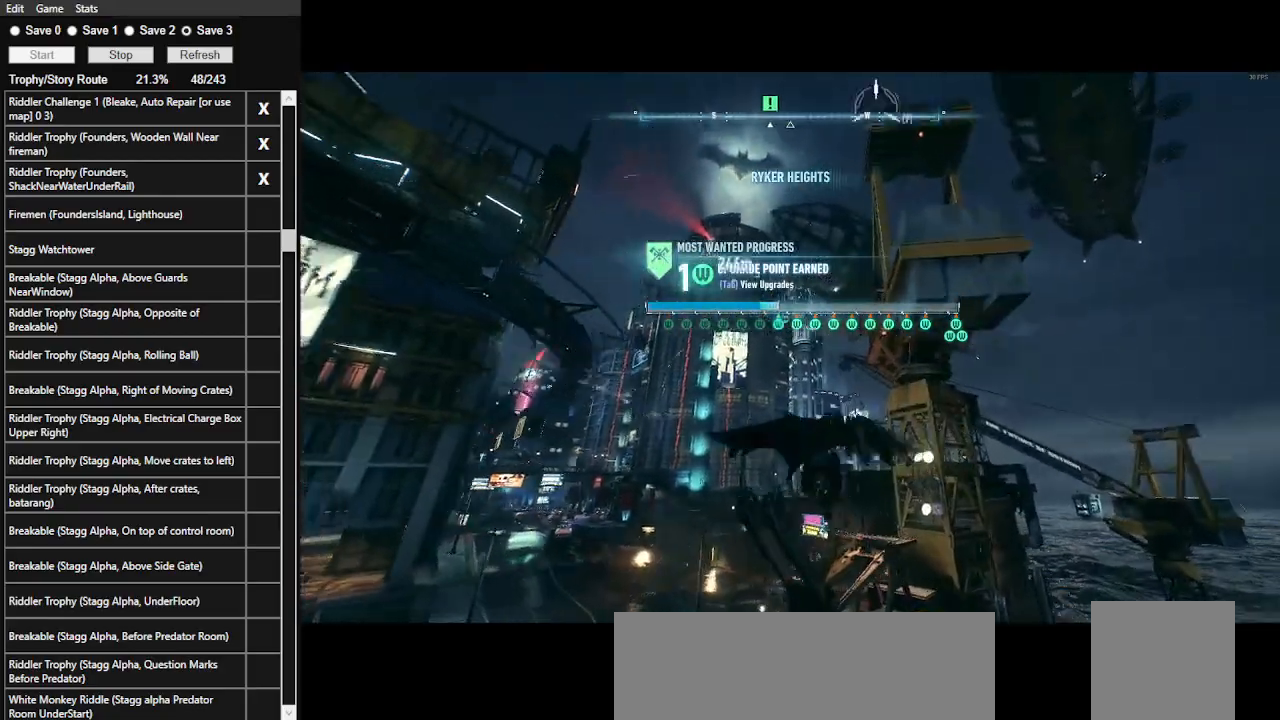
{"keys": ["space"], "mouse": [], "events": []}
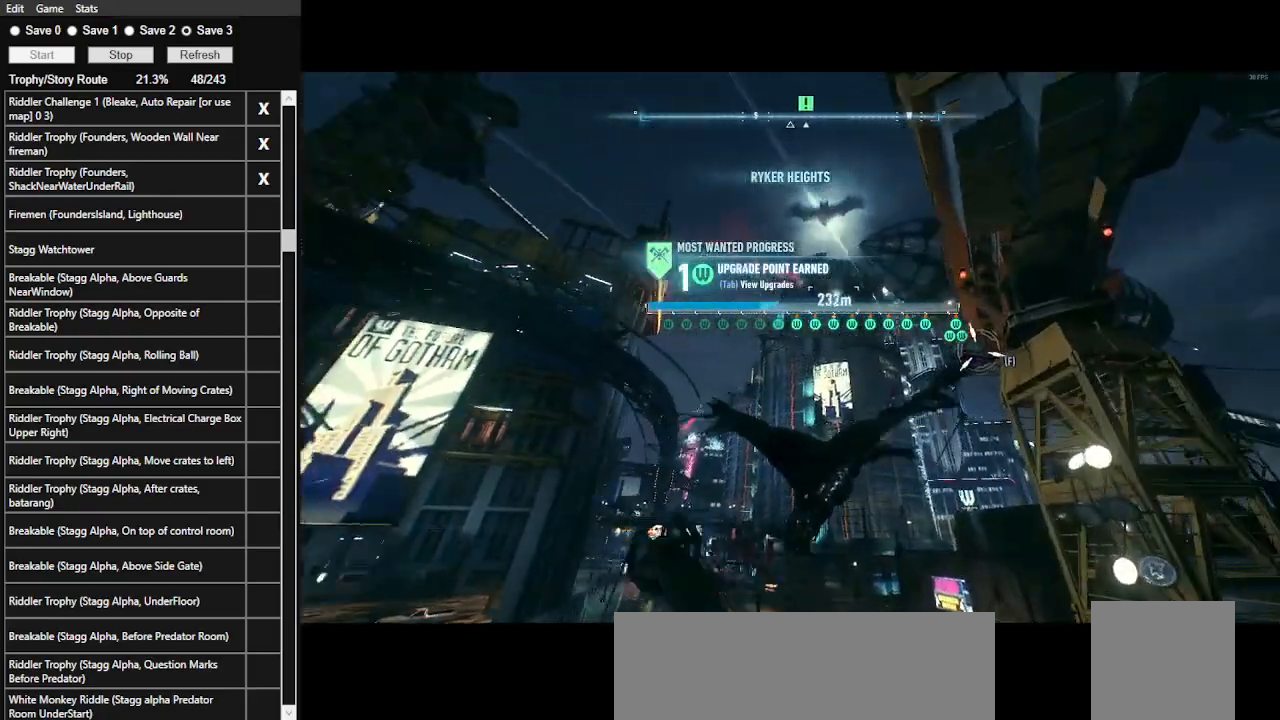
{"keys": ["space"], "mouse": [], "events": []}
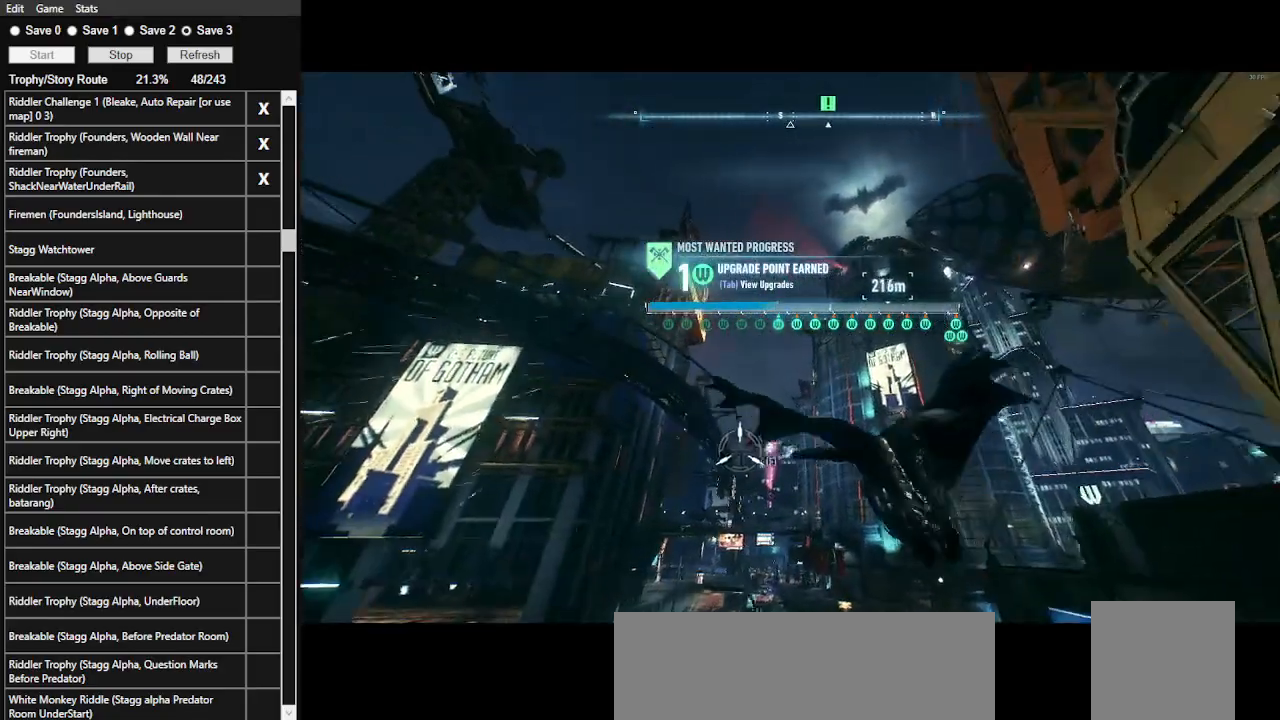
{"keys": ["space"], "mouse": [], "events": []}
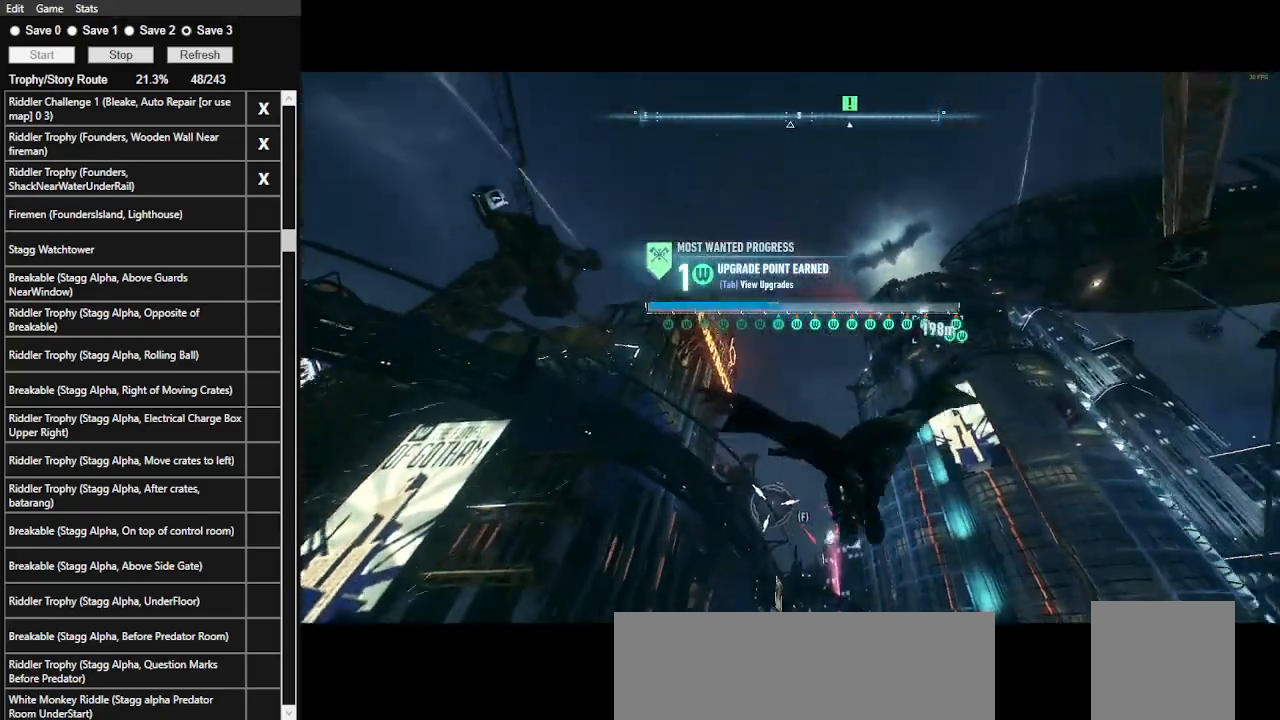
{"keys": ["space"], "mouse": [], "events": []}
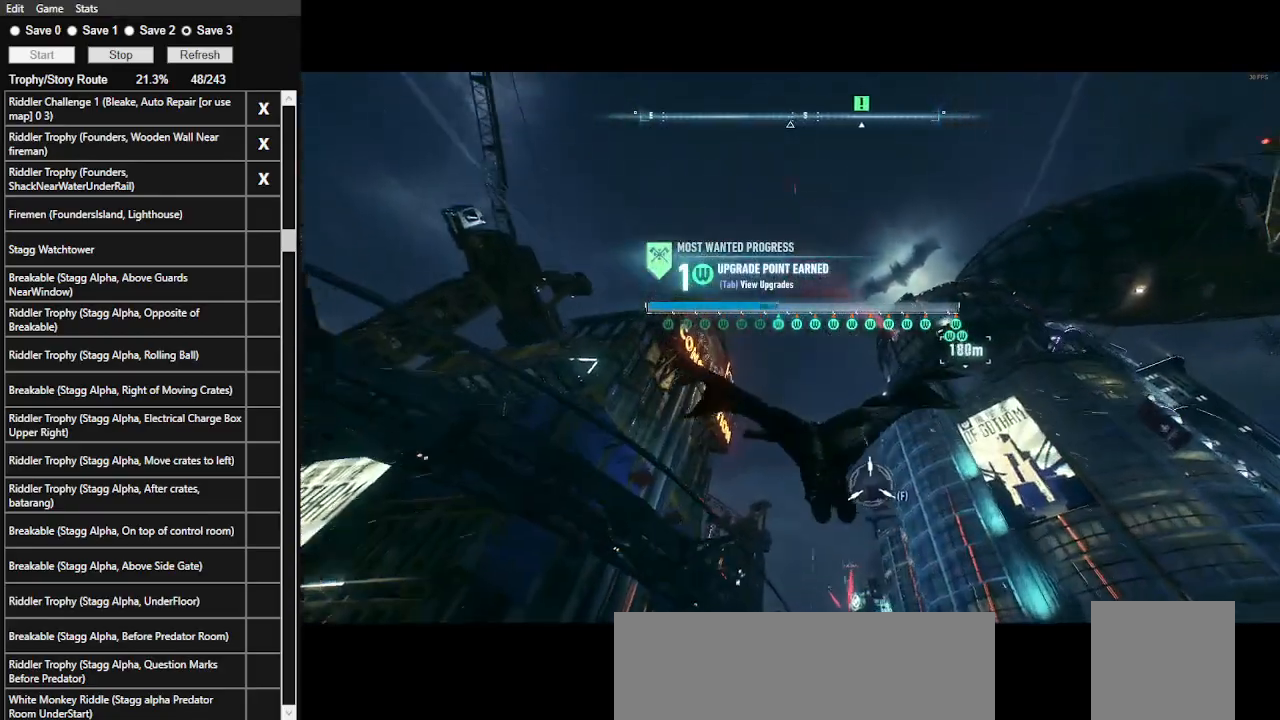
{"keys": ["space"], "mouse": [], "events": []}
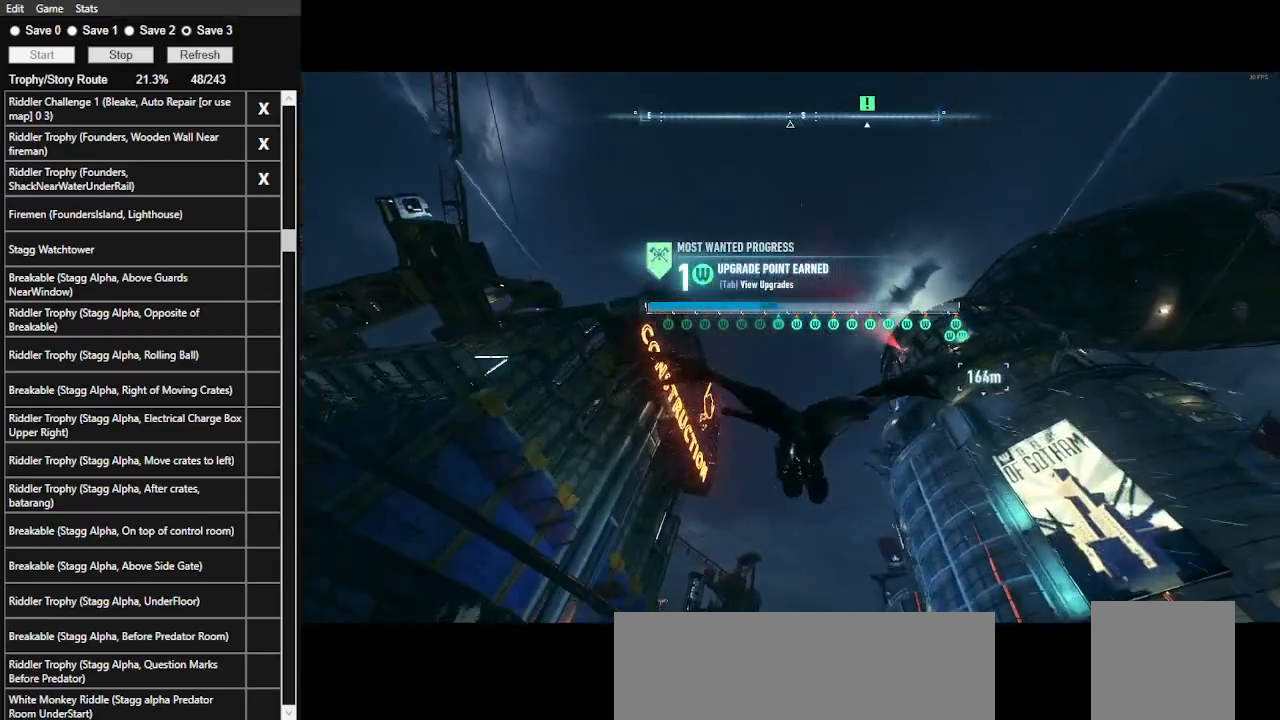
{"keys": ["space"], "mouse": [], "events": []}
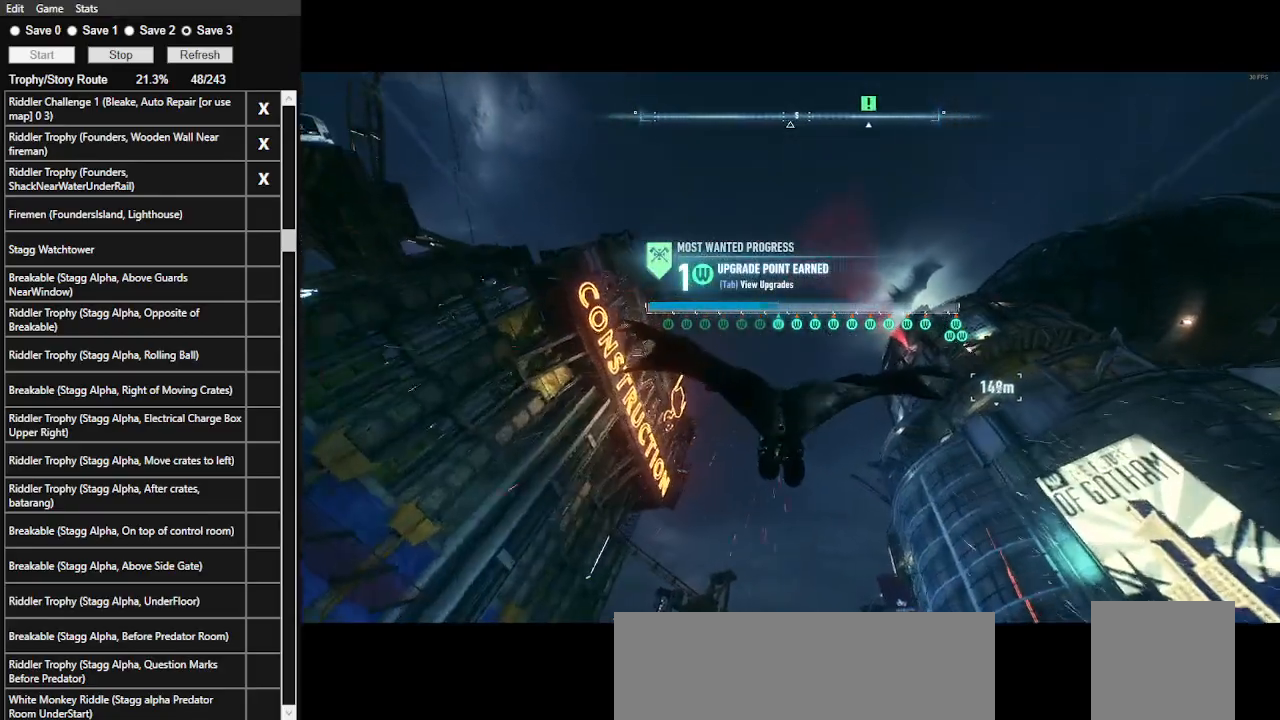
{"keys": ["space"], "mouse": [], "events": []}
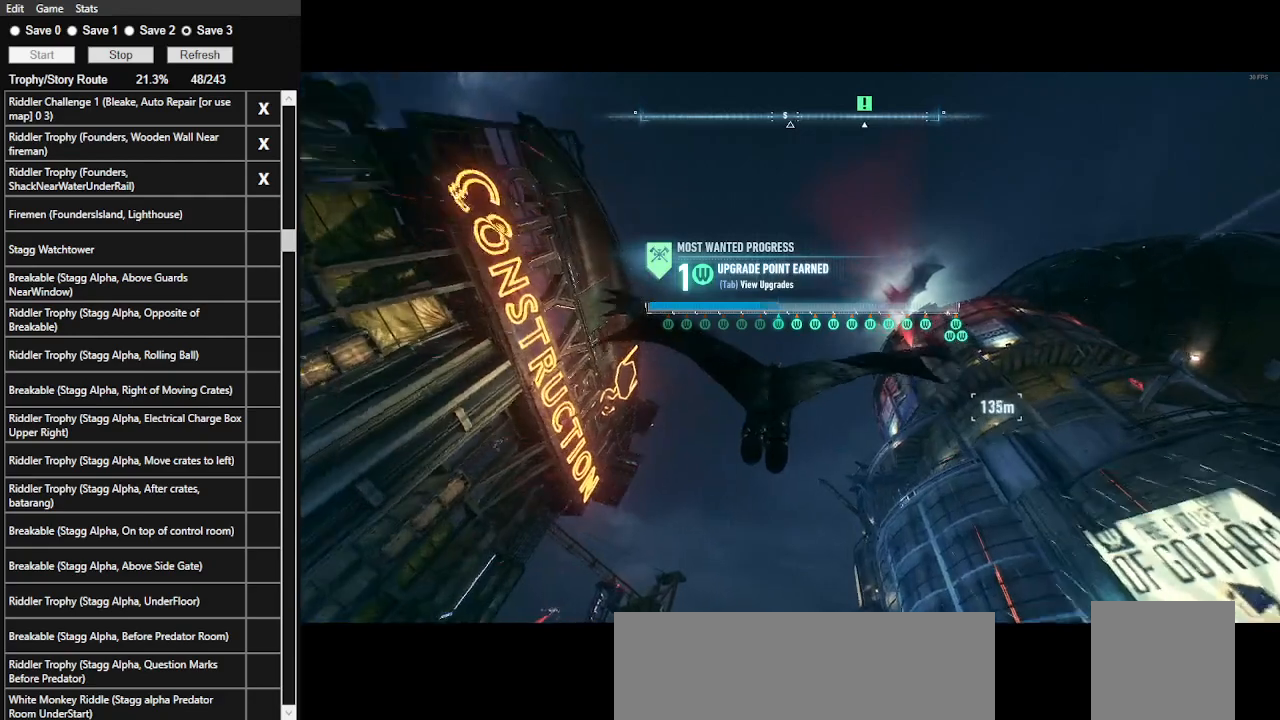
{"keys": ["space"], "mouse": [], "events": []}
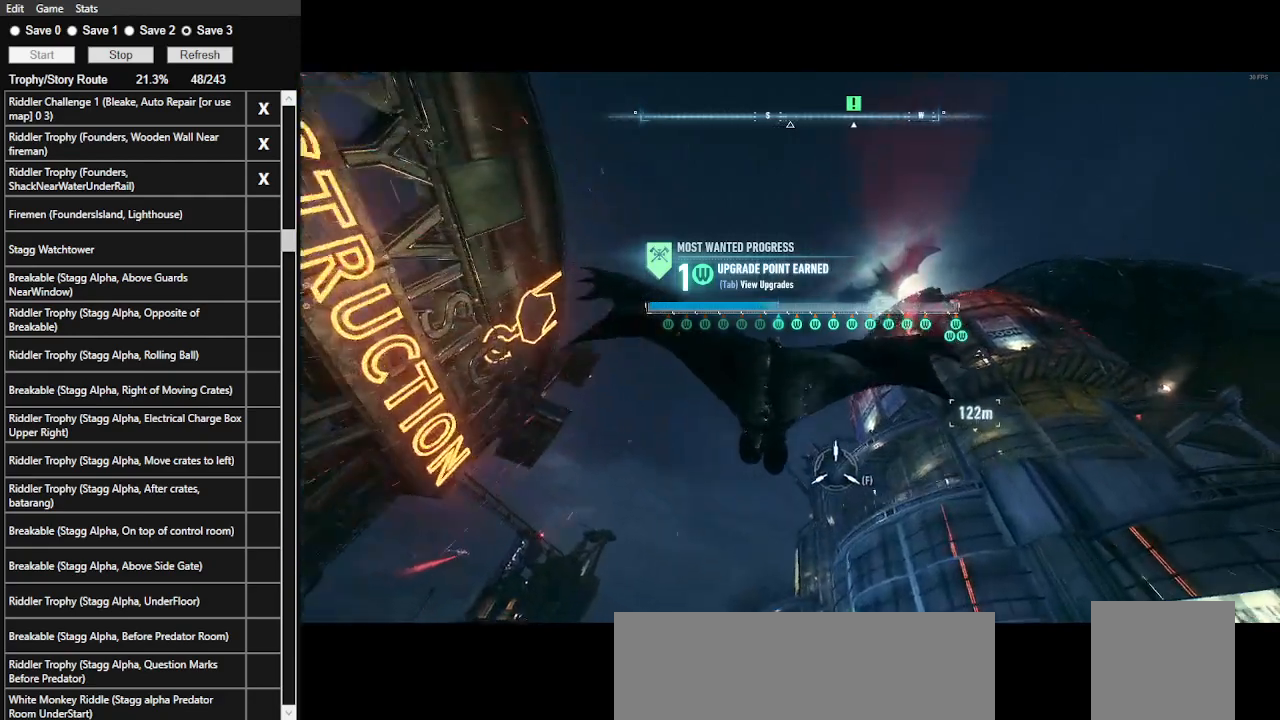
{"keys": ["space"], "mouse": [], "events": []}
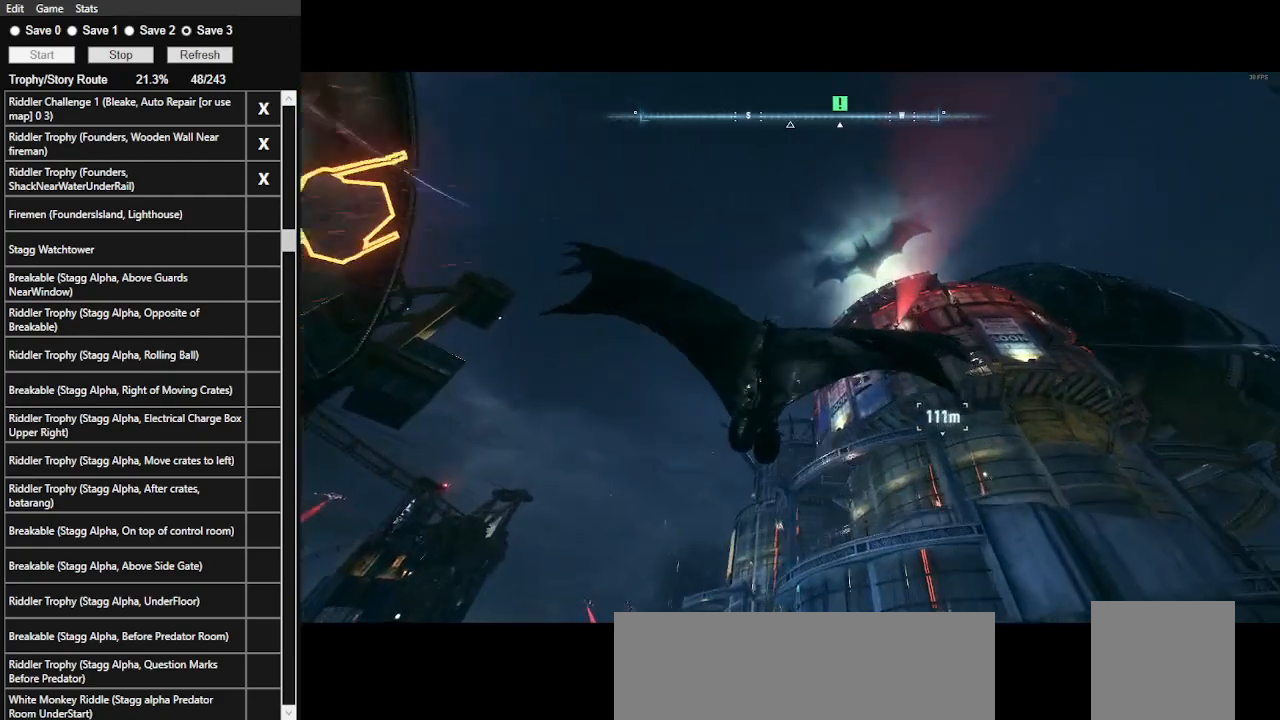
{"keys": ["f", "space"], "mouse": [], "events": [[500, "f", "down"]]}
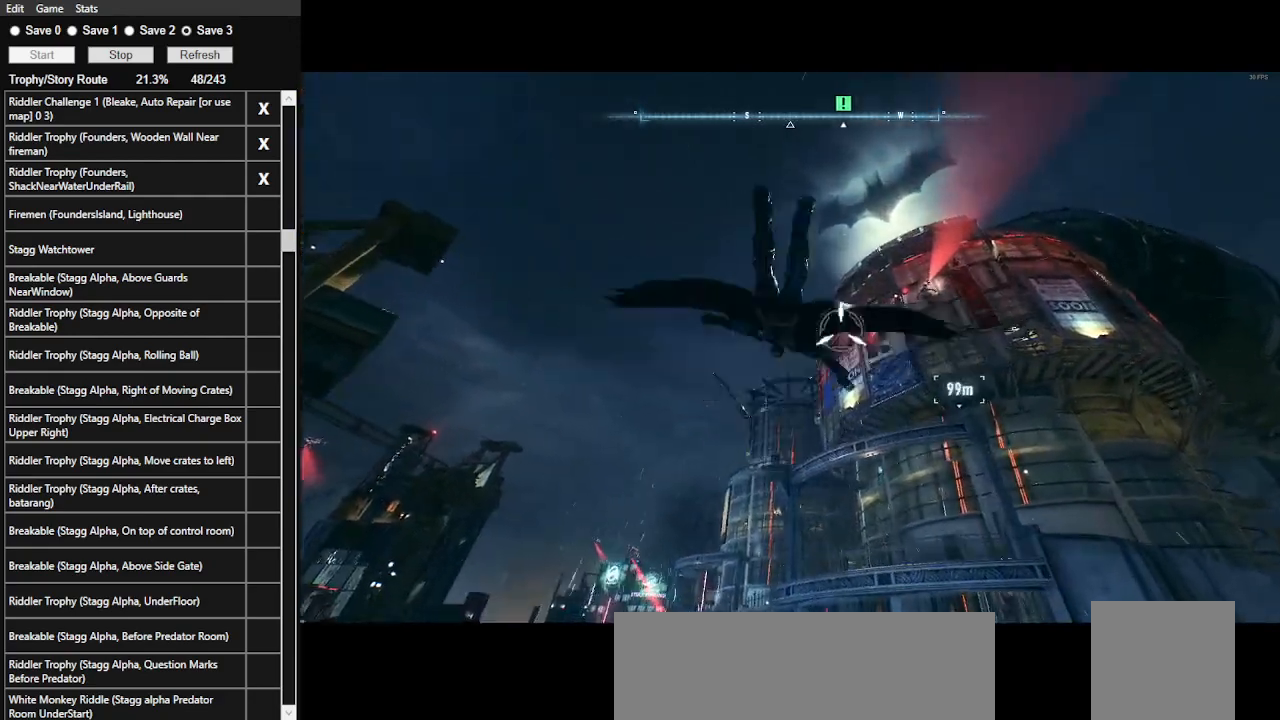
{"keys": ["space", "w"], "mouse": [], "events": [[166, "f", "up"], [366, "w", "down"]]}
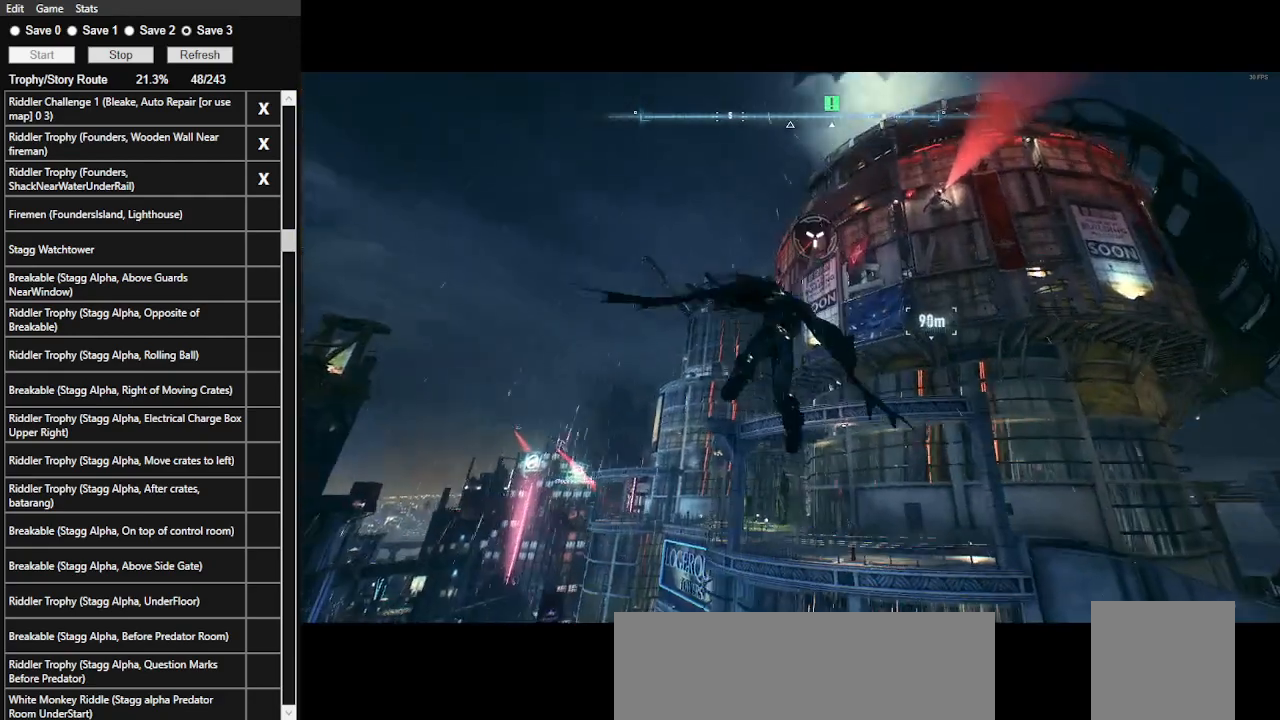
{"keys": ["space", "w"], "mouse": [], "events": [[33, "x", "down"], [200, "x", "up"]]}
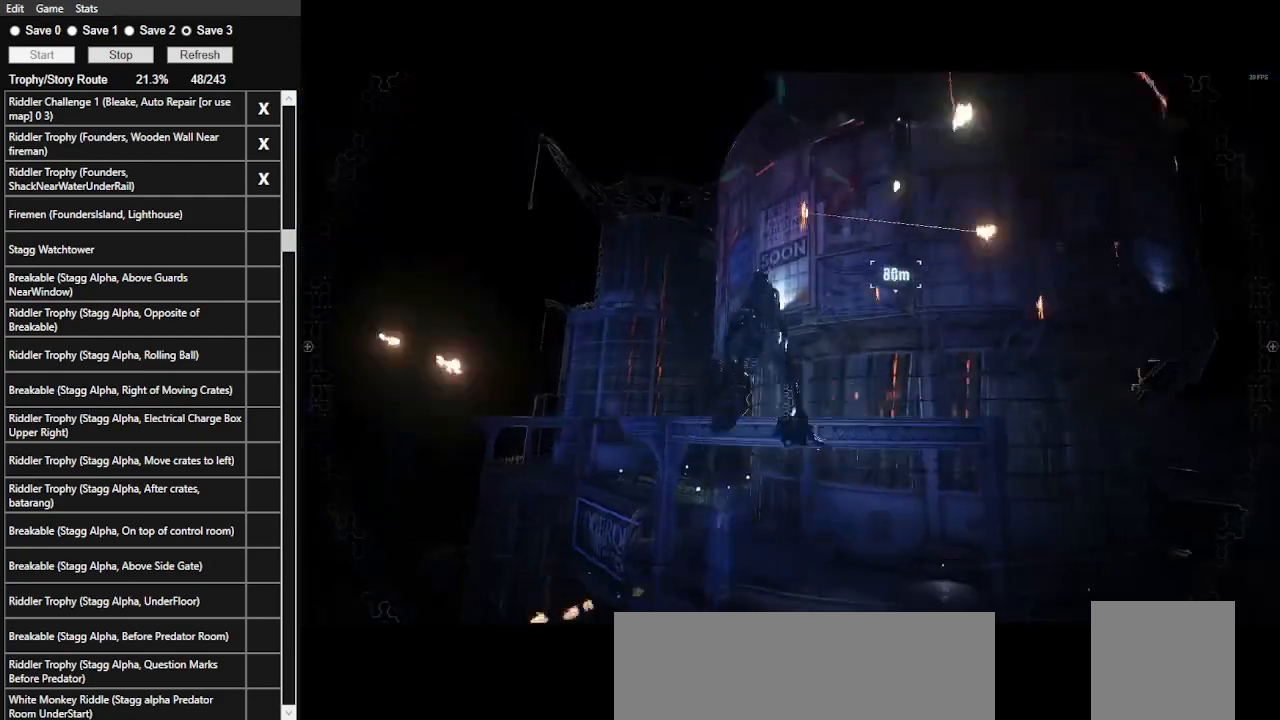
{"keys": ["space", "w"], "mouse": [], "events": []}
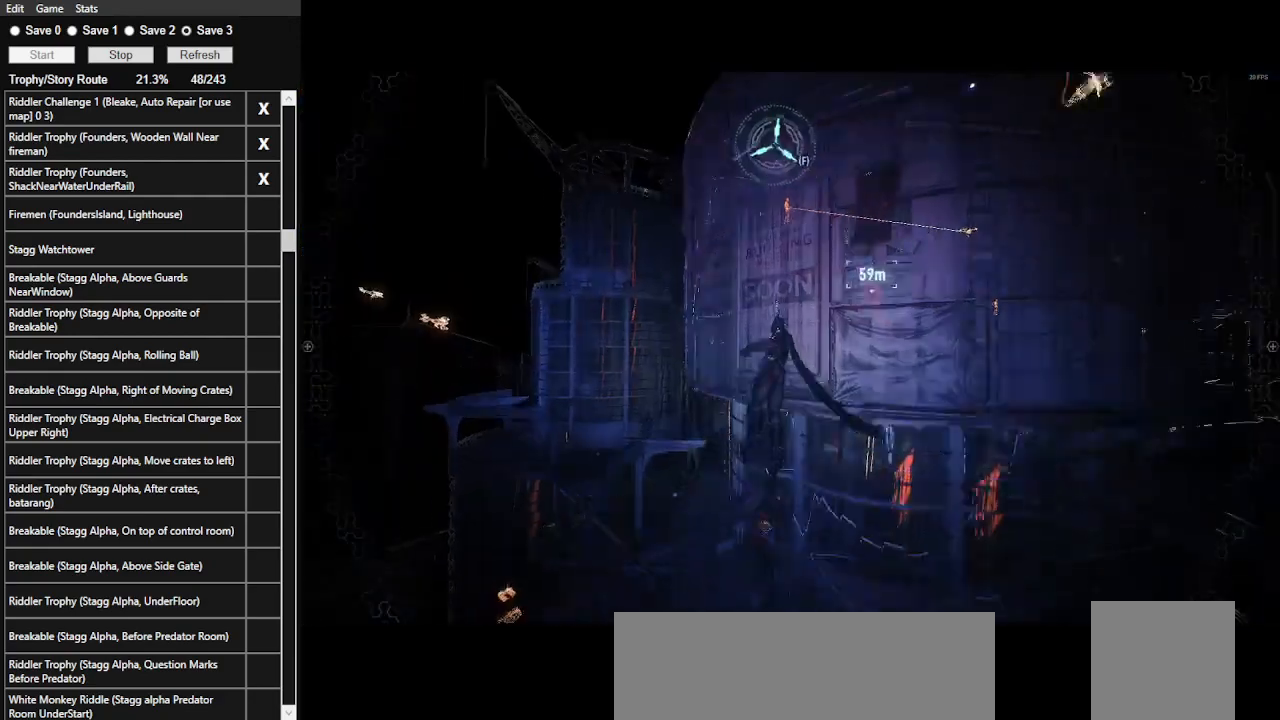
{"keys": ["space", "w"], "mouse": [], "events": []}
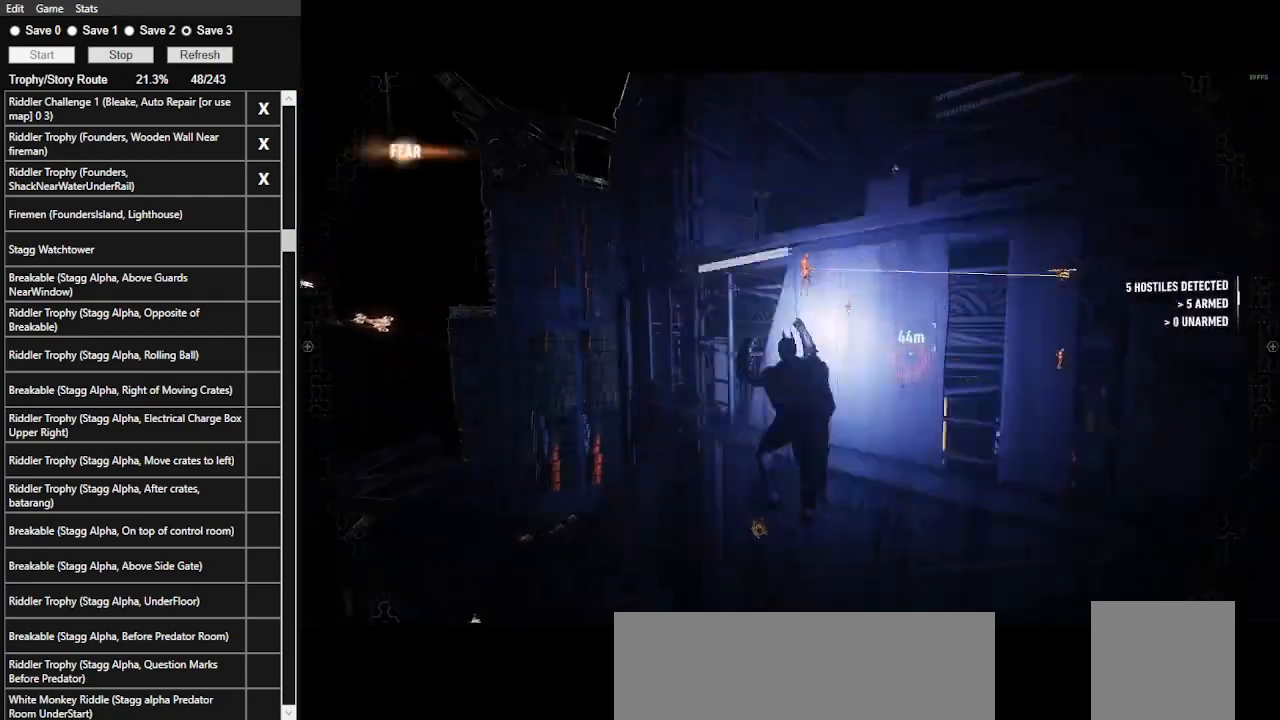
{"keys": ["space", "w"], "mouse": [], "events": []}
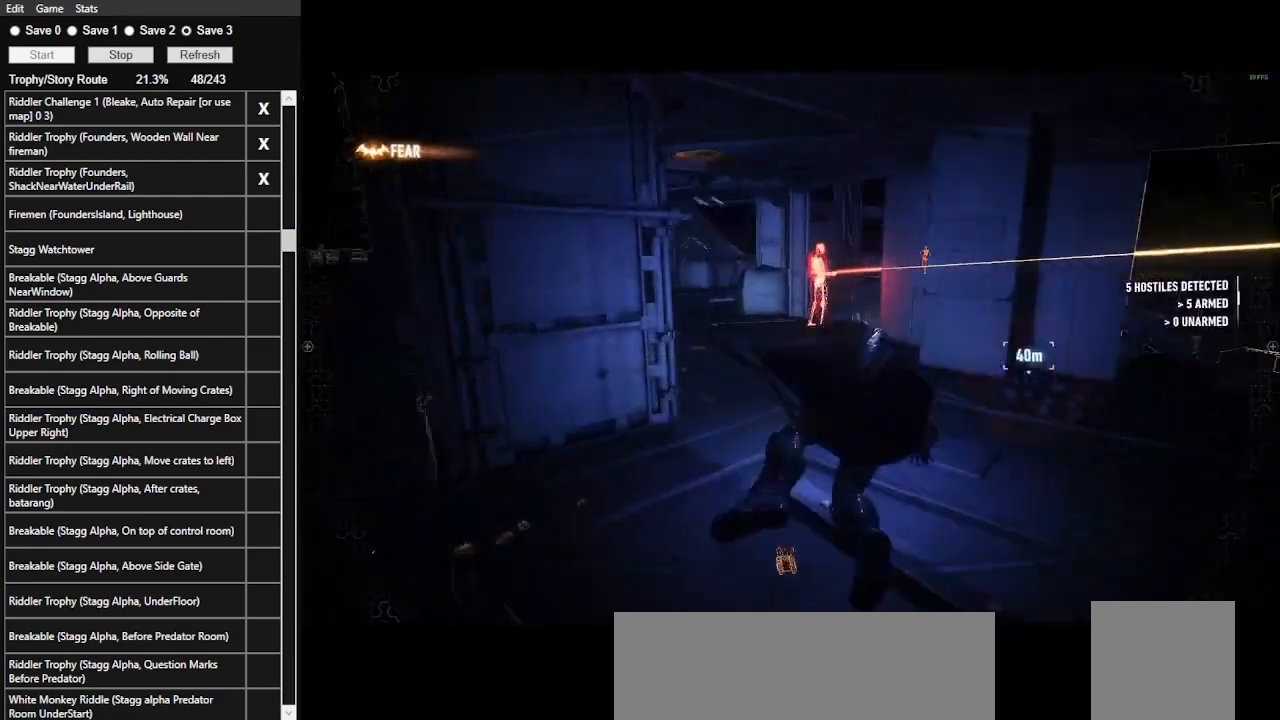
{"keys": ["ctrl_l", "w"], "mouse": [], "events": [[200, "space", "up"], [300, "ctrl_l", "down"]]}
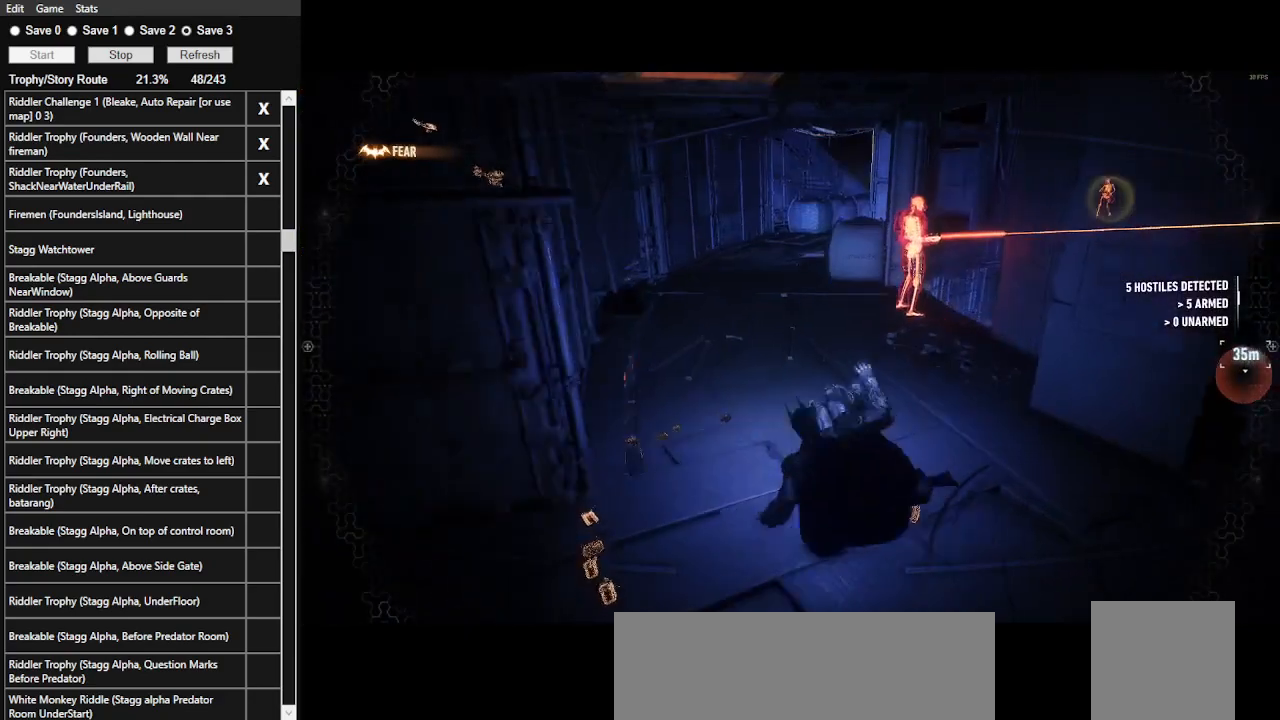
{"keys": ["ctrl_l", "w"], "mouse": [], "events": []}
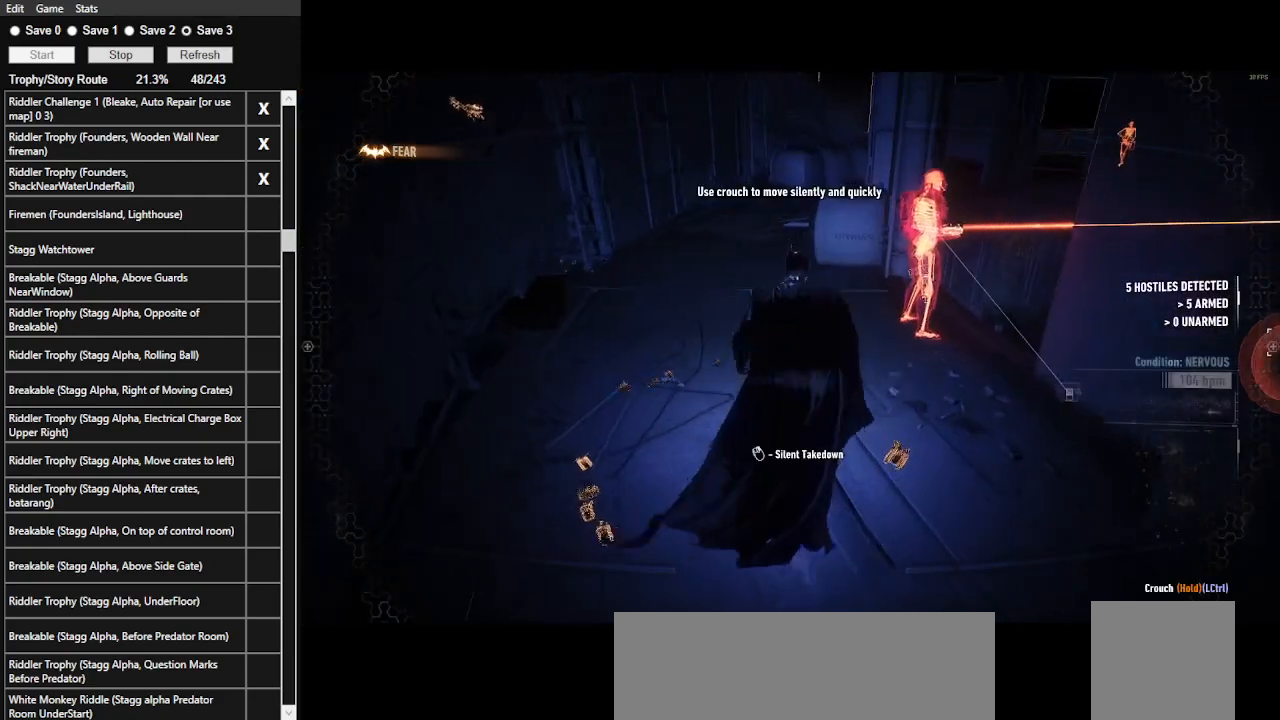
{"keys": ["ctrl_l", "w"], "mouse": ["right"], "events": [[133, "t", "down"], [233, "t", "up"], [366, "mouse_right", "down"]]}
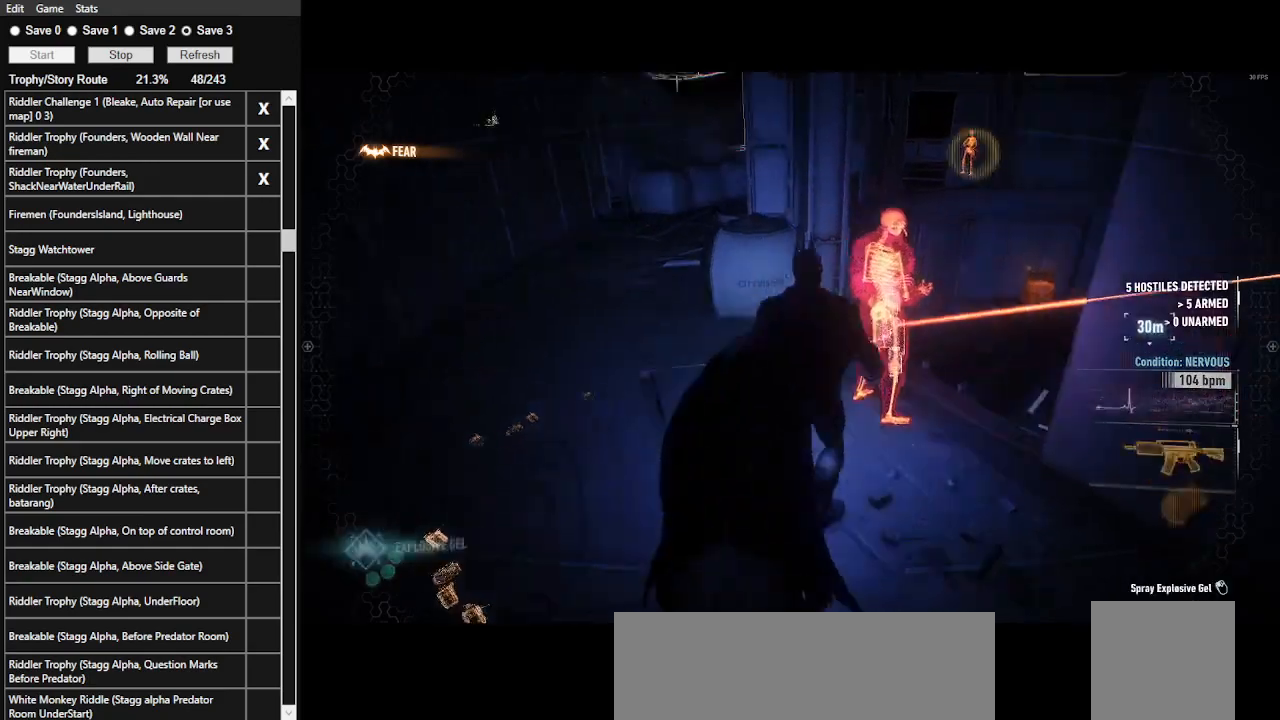
{"keys": ["ctrl_l", "w"], "mouse": [], "events": [[400, "mouse_right", "up"]]}
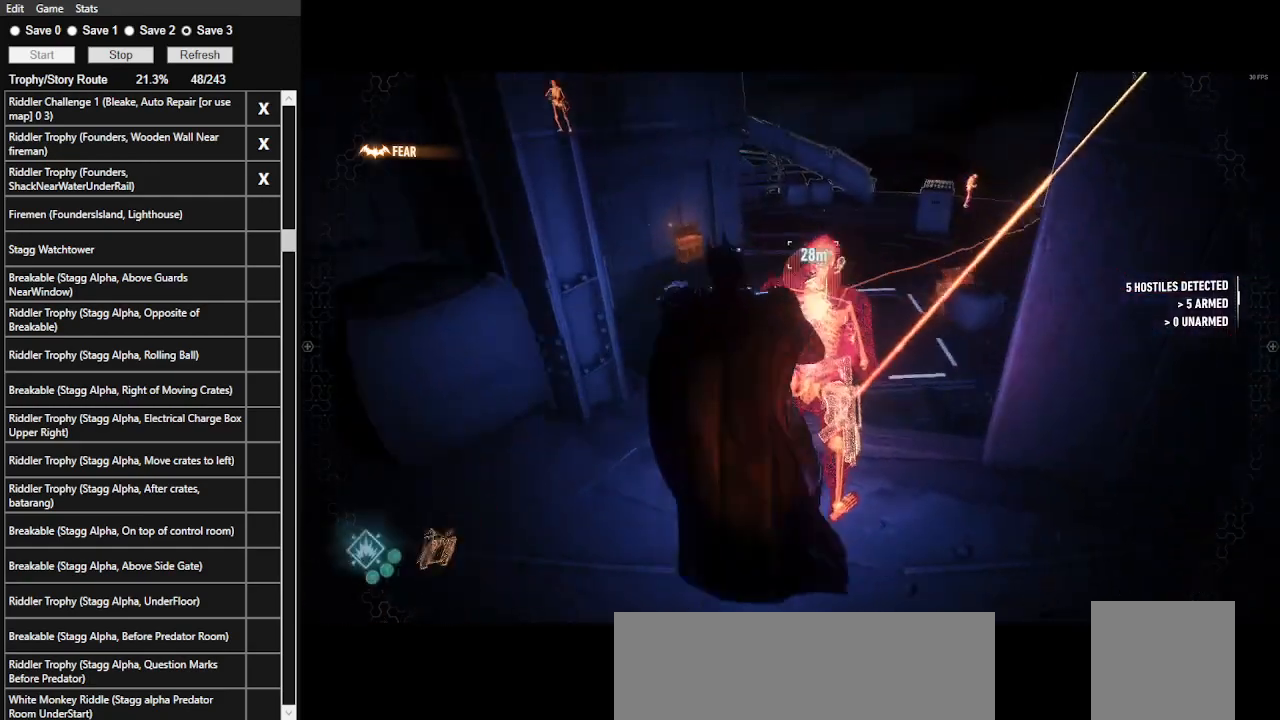
{"keys": ["space", "w"], "mouse": [], "events": [[33, "space", "down"], [66, "ctrl_l", "up"]]}
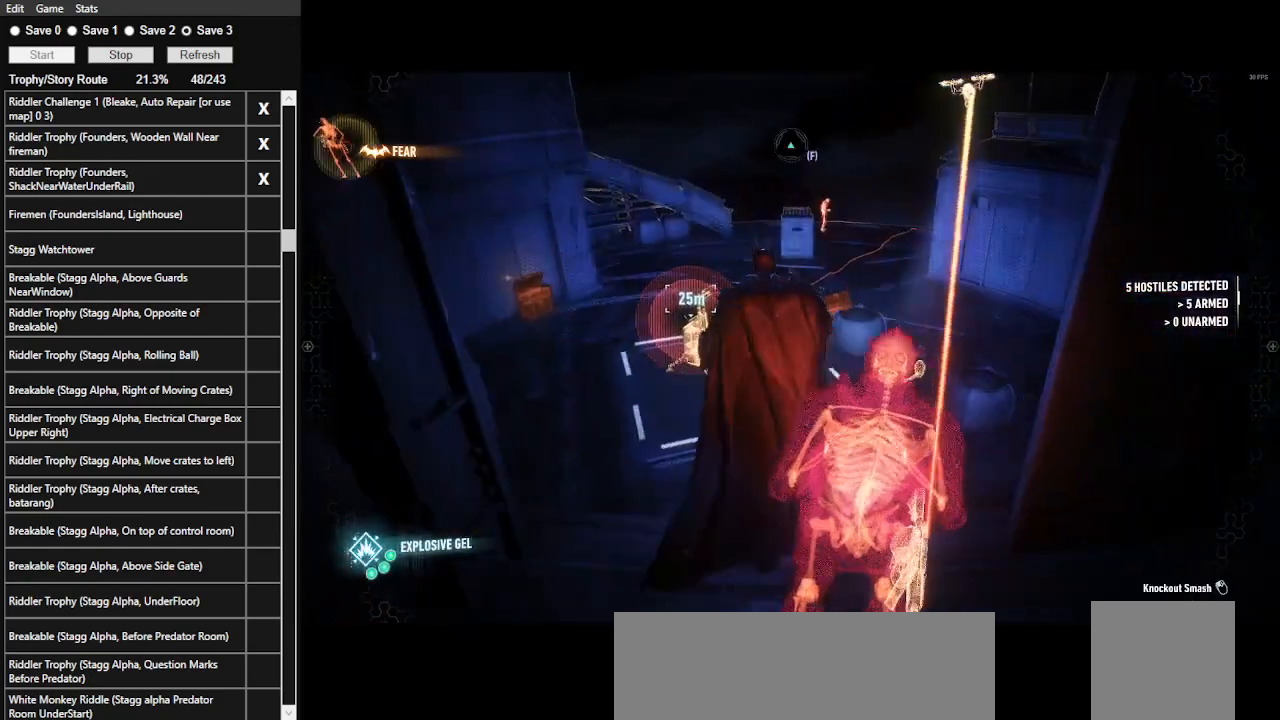
{"keys": ["space", "w"], "mouse": [], "events": []}
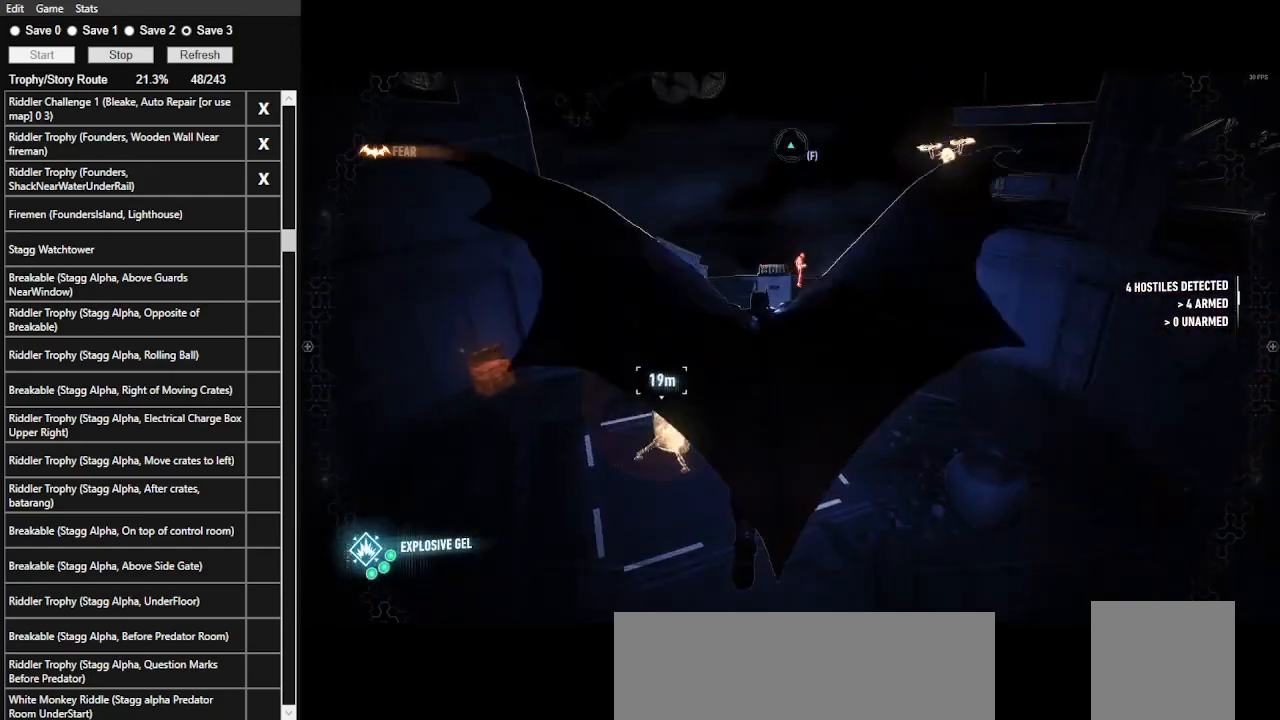
{"keys": ["space", "w"], "mouse": [], "events": []}
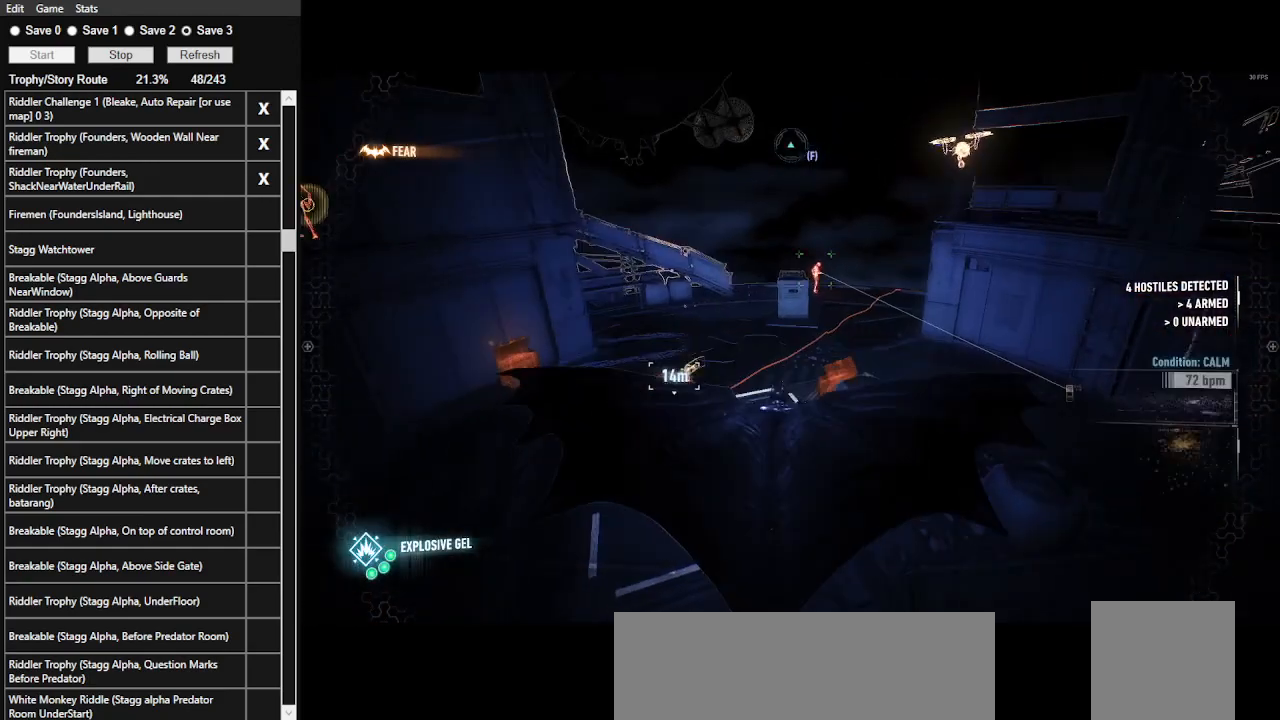
{"keys": ["space", "w"], "mouse": [], "events": [[33, "ctrl_l", "down"], [166, "ctrl_l", "up"]]}
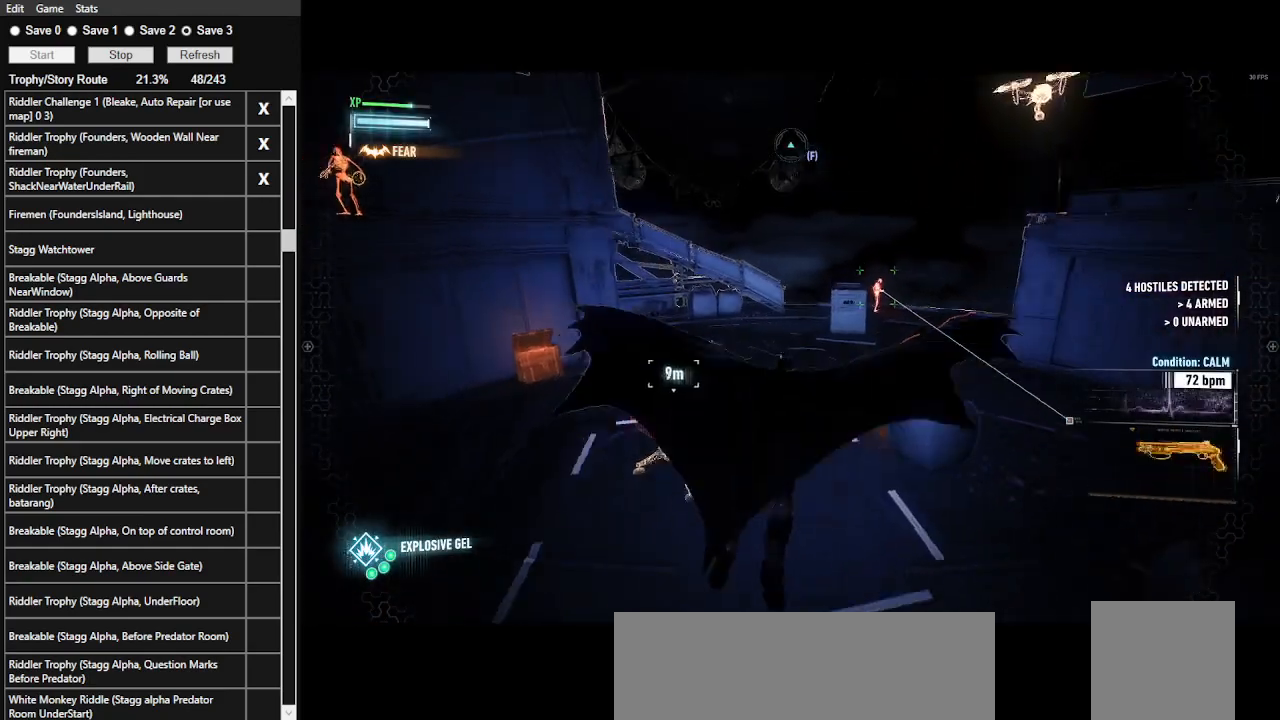
{"keys": ["space", "w"], "mouse": [], "events": []}
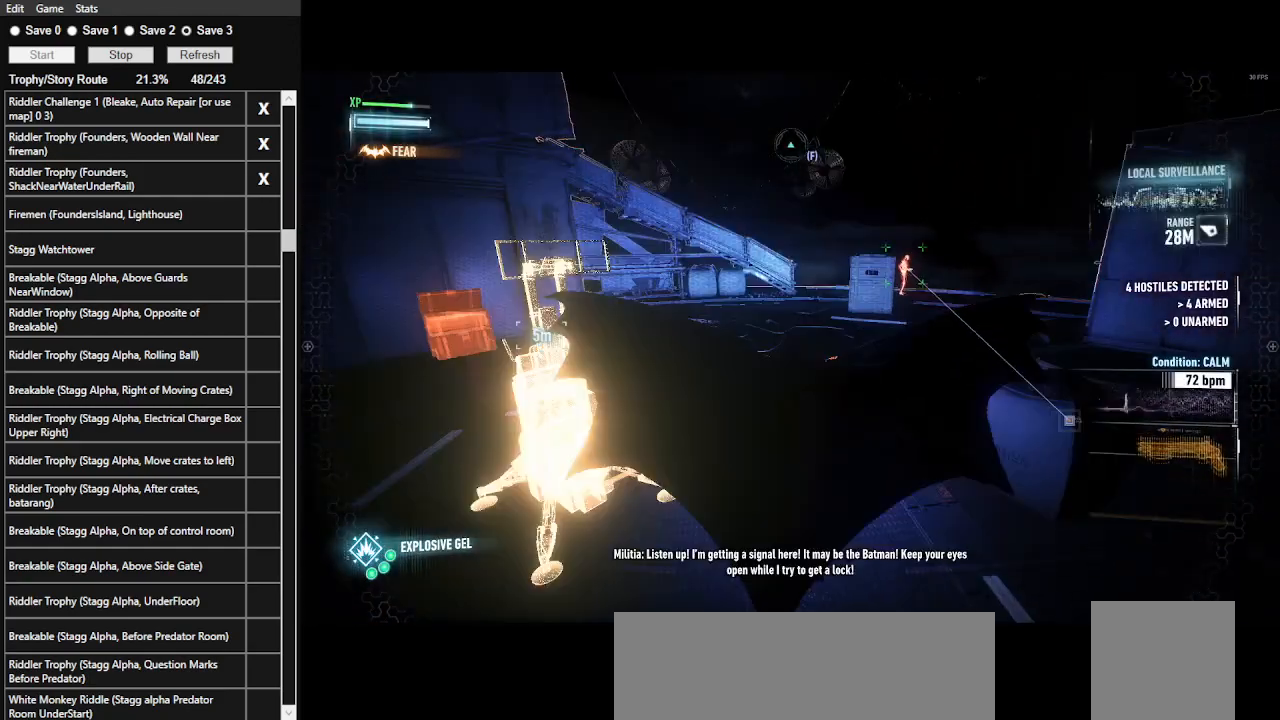
{"keys": ["space", "w"], "mouse": [], "events": []}
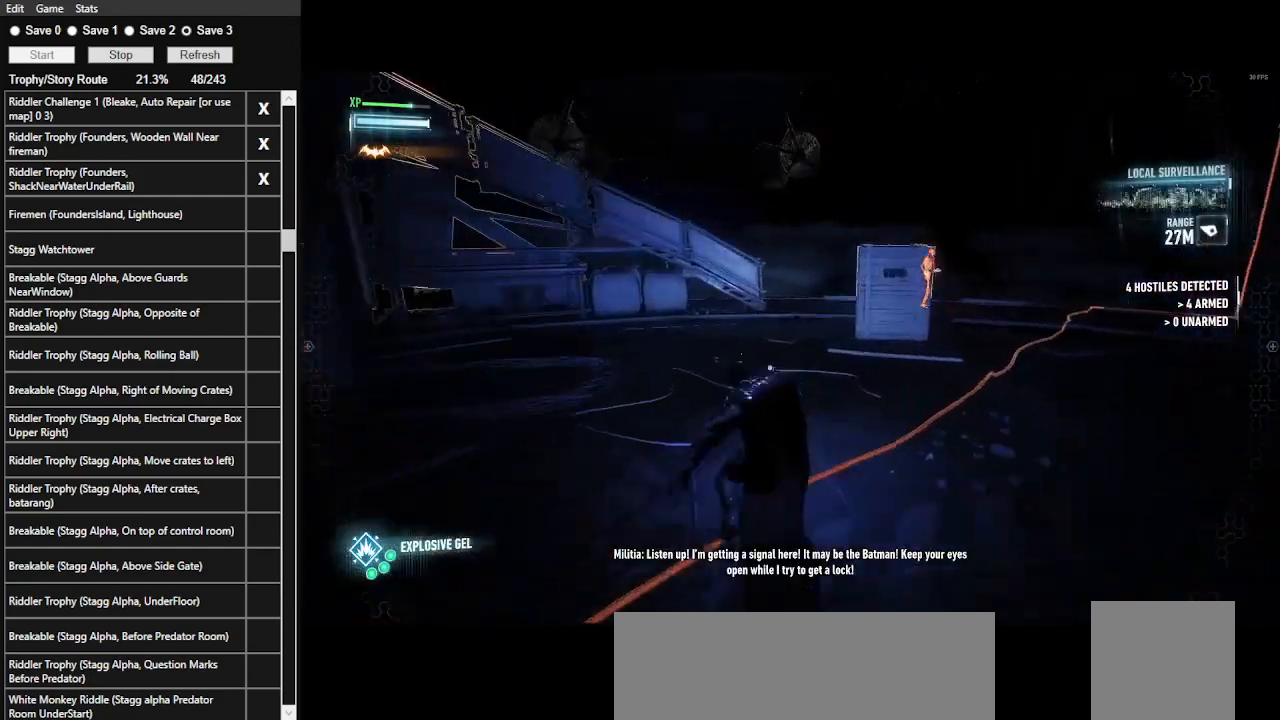
{"keys": ["space", "w"], "mouse": [], "events": []}